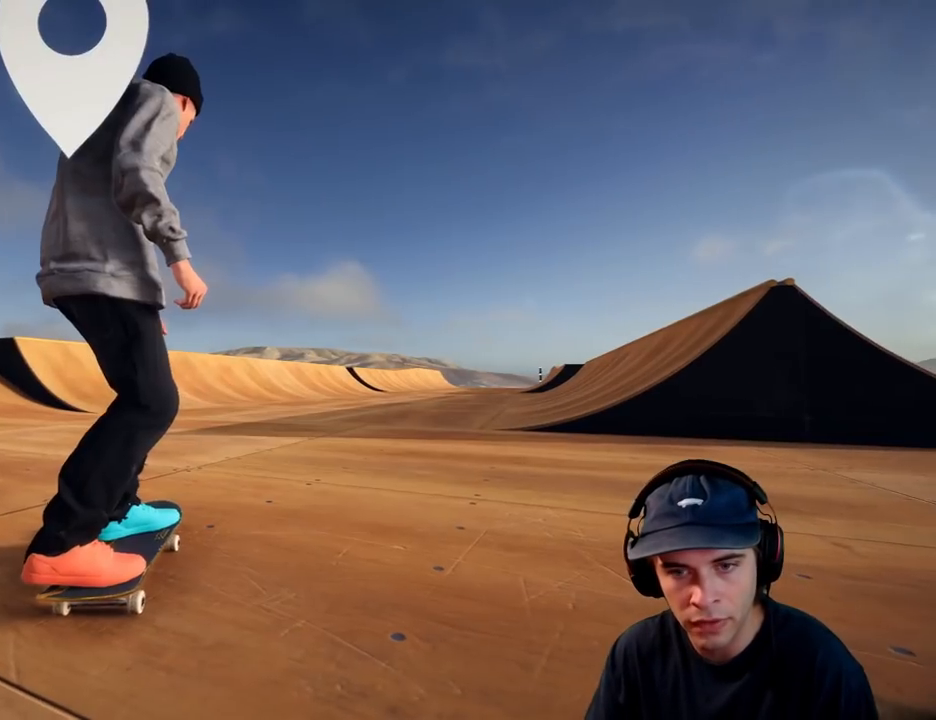
Gameplay with a controller (Xbox layout); each line is a JSON object with the inputs held at the frame after it. "button_events" lists button changes between this image and that frame as [ms after this image, input, new state], when the widget could be followed in between (sticks are given only as held states). Not read: HOME L2 L3 R3.
{"buttons": ["A"], "left_stick": "center", "right_stick": "center", "button_events": [[17, "A", "down"], [67, "DPAD_UP", "up"]]}
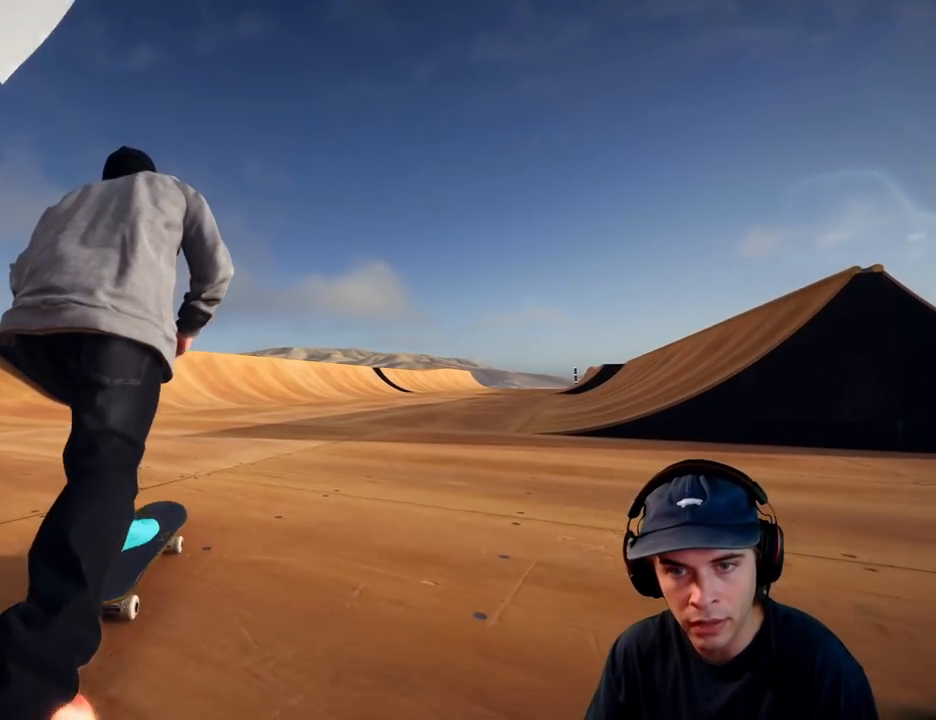
{"buttons": ["A"], "left_stick": "center", "right_stick": "center", "button_events": []}
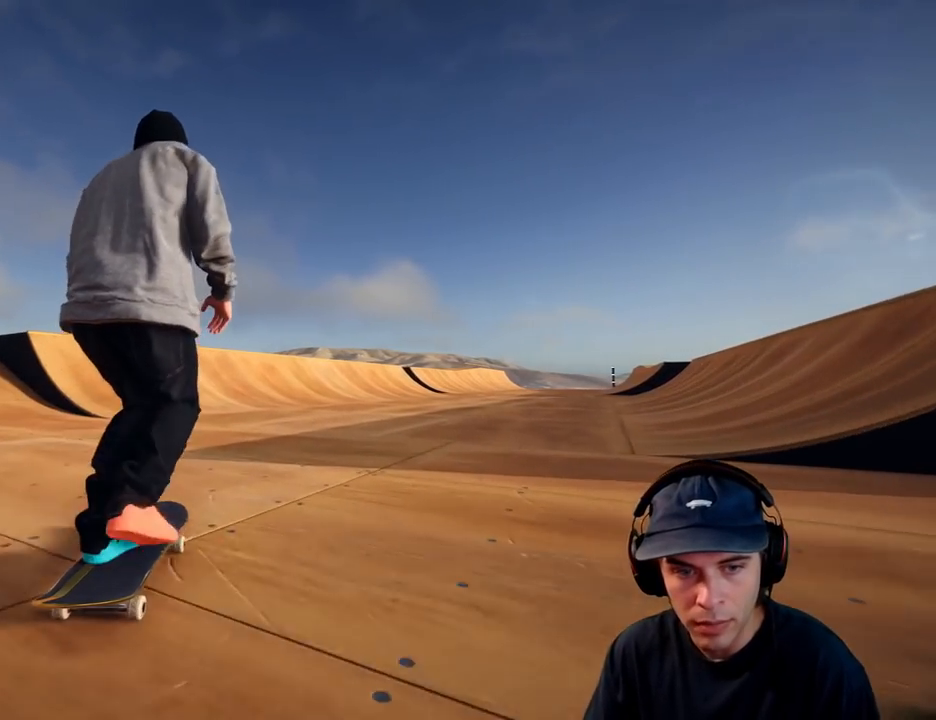
{"buttons": ["A"], "left_stick": "center", "right_stick": "center", "button_events": []}
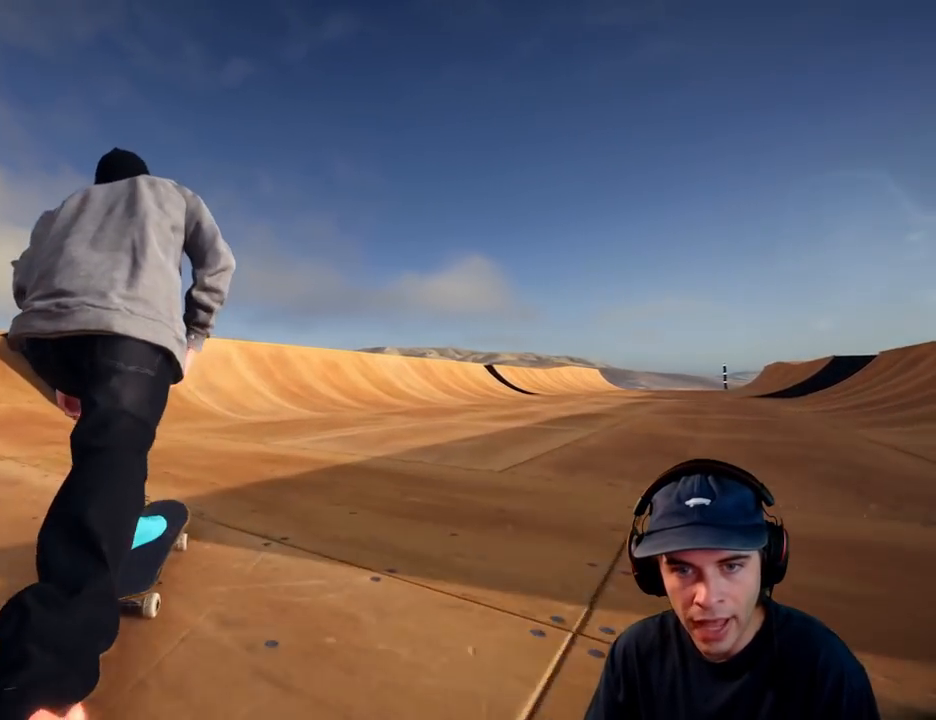
{"buttons": ["A"], "left_stick": "center", "right_stick": "center", "button_events": [[83, "A", "up"], [483, "A", "down"]]}
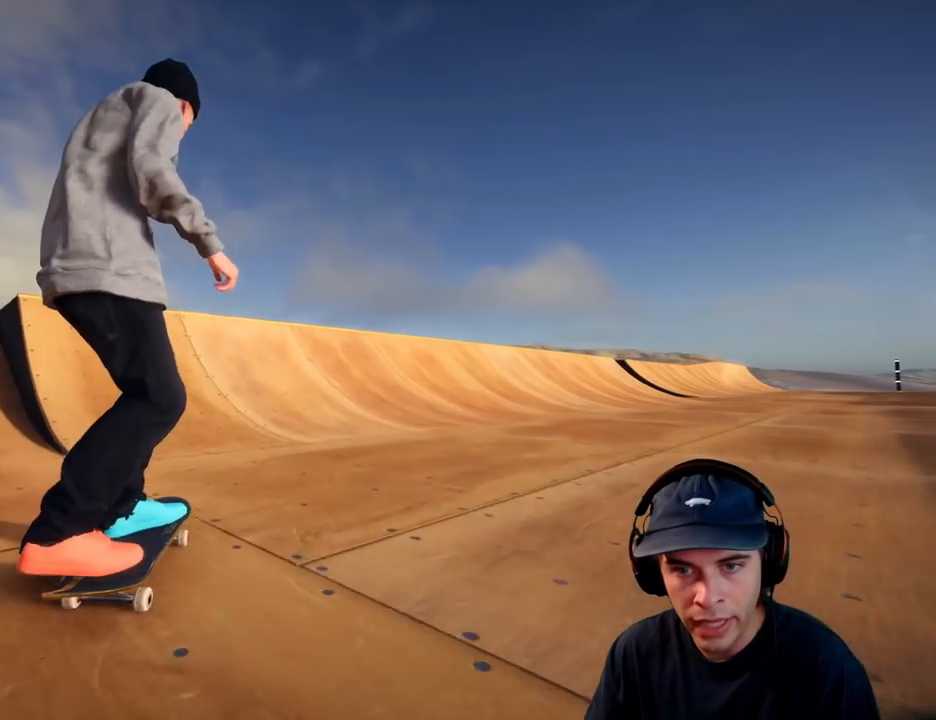
{"buttons": ["R2"], "left_stick": "center", "right_stick": "center", "button_events": [[50, "A", "up"], [450, "R2", "down"]]}
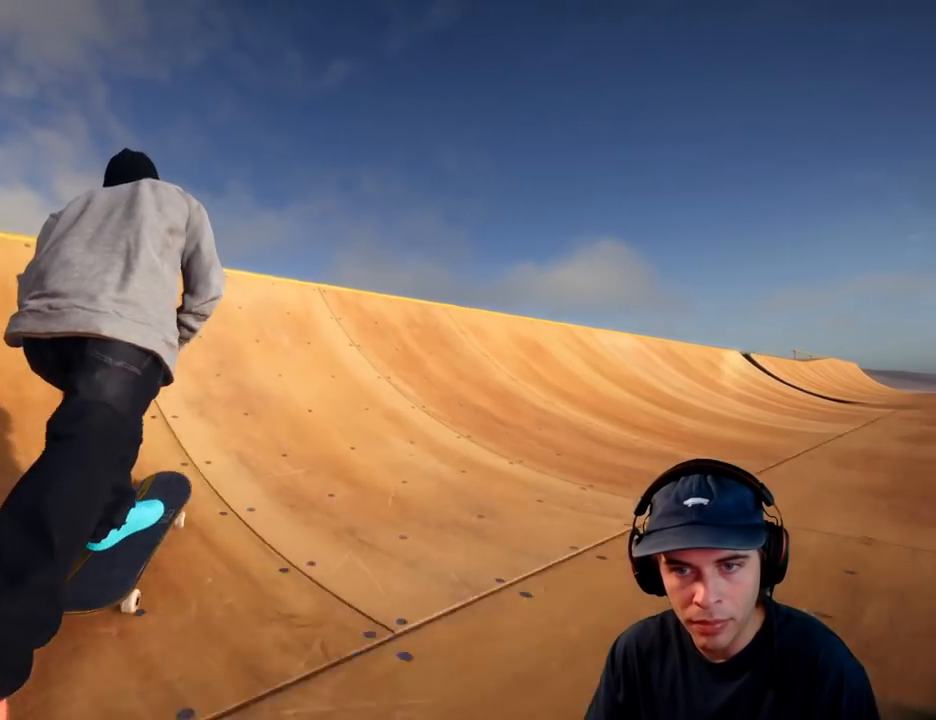
{"buttons": ["R2"], "left_stick": "center", "right_stick": "down", "button_events": []}